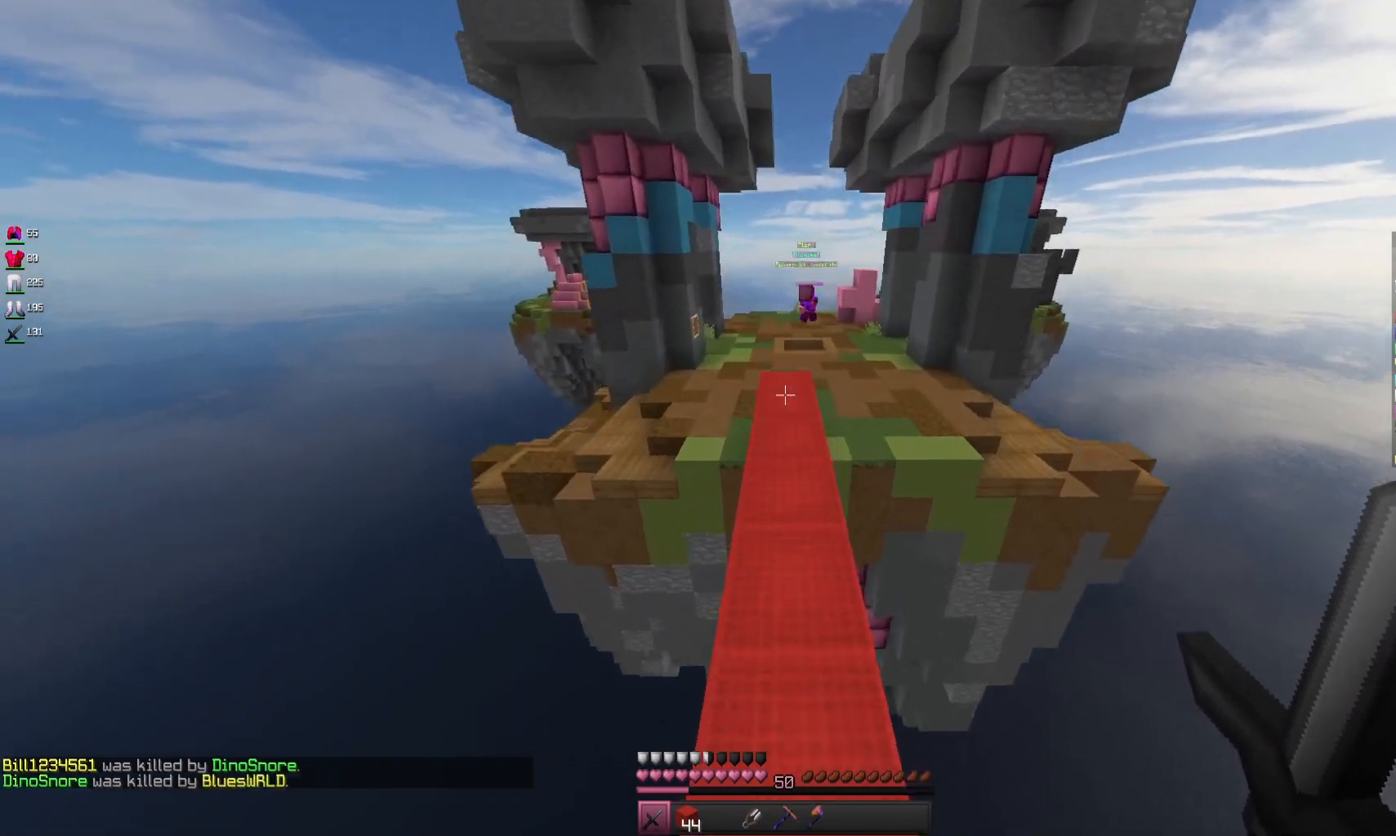
Gameplay with keyboard and mouse; each line is a JSON object with the keys and mouse buttons held at the frame after it. "events" lists presses ("down") and releases ("up") of "a", "d", "s", "space", "w", "mouse_left" and "mouse_right" between this image and that frame as [ms after this image, input, new state], when the widget could be followed in between. "mouse_left", "mouse_right" = the "left", "right" buttons of the "mouse" list. No other keys are recorded. Fast repeated clicks can show as one long hold. Mouse movement is not recorded.
{"keys": ["w"], "mouse": [], "events": [[267, "space", "up"]]}
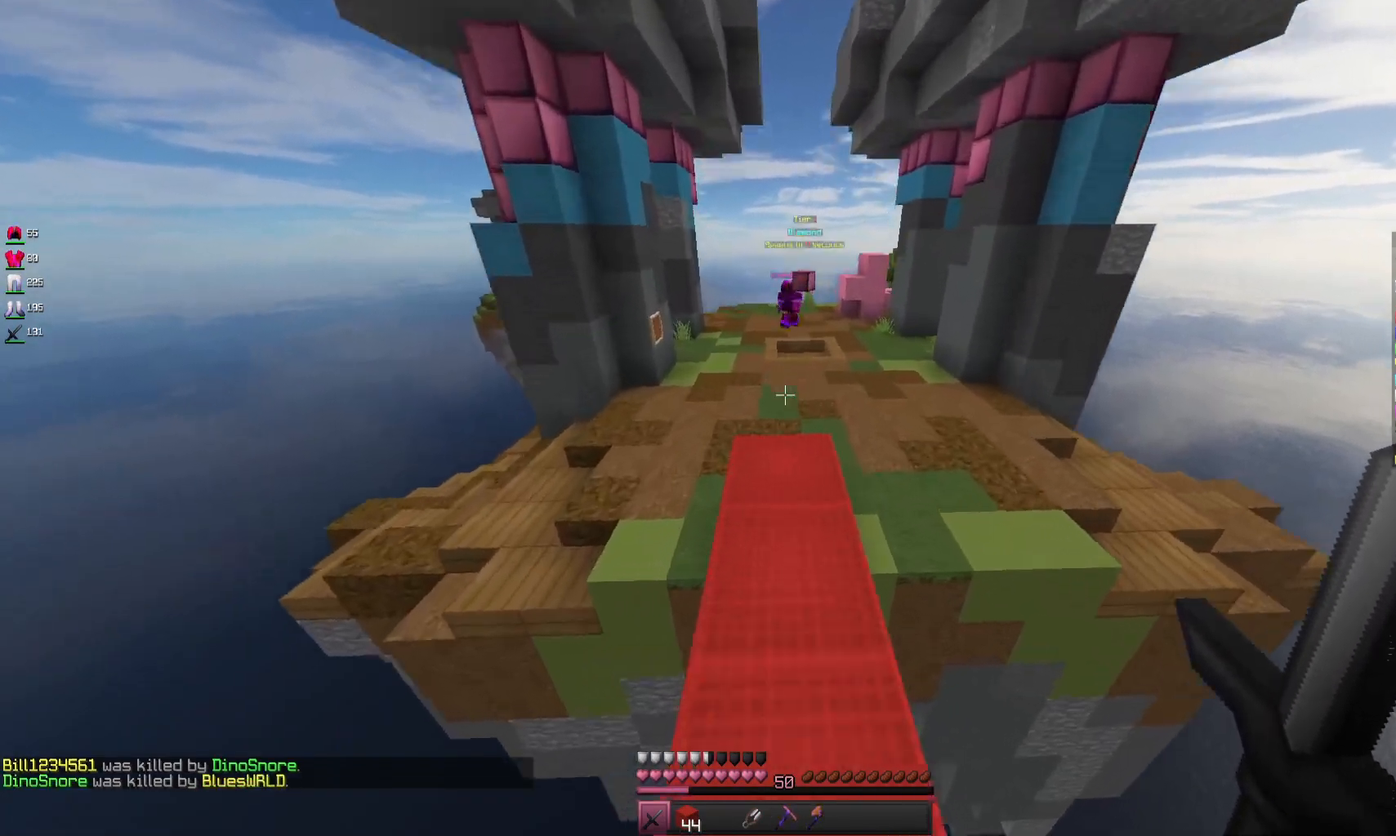
{"keys": ["w"], "mouse": [], "events": [[200, "d", "down"], [267, "space", "down"], [467, "d", "up"], [467, "space", "up"]]}
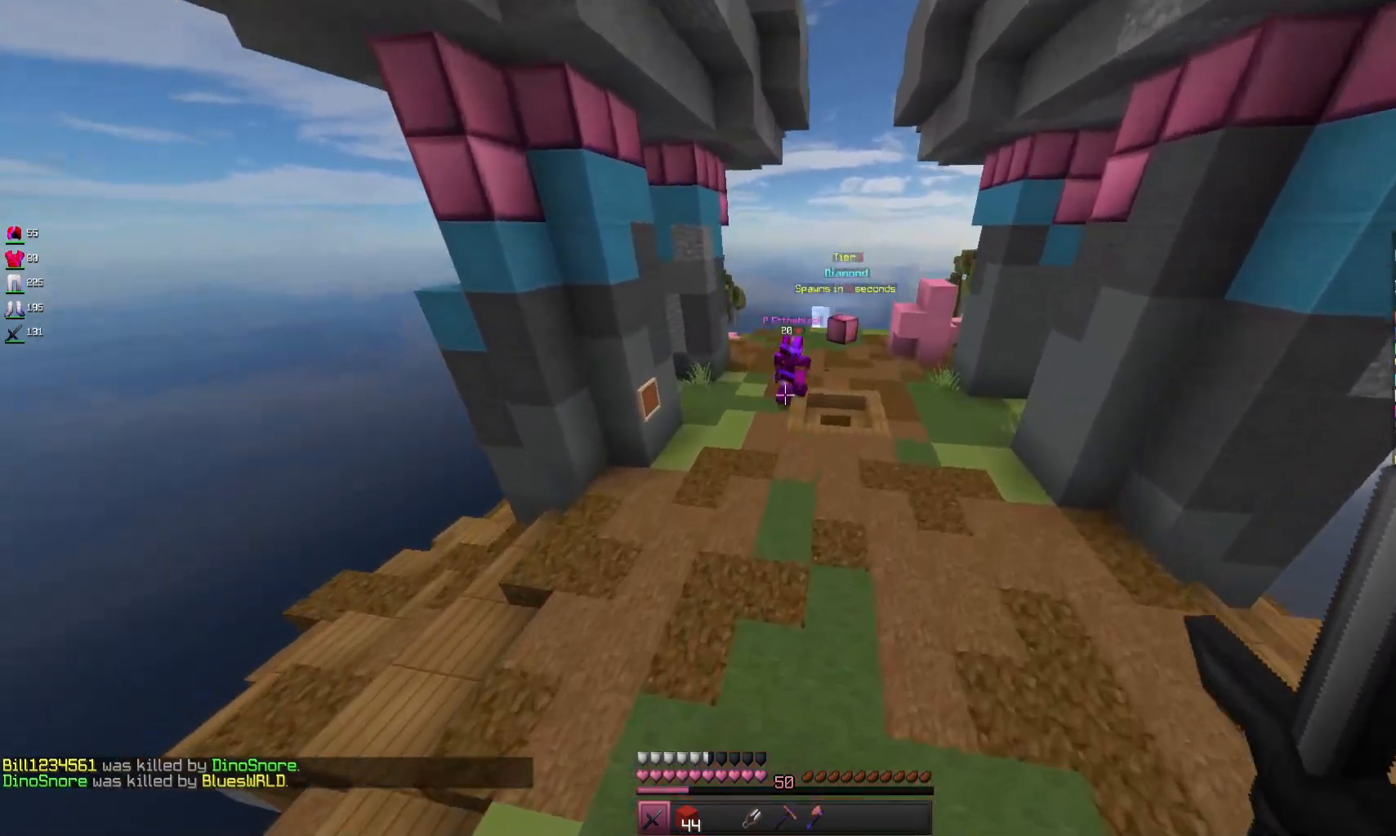
{"keys": ["w"], "mouse": [], "events": []}
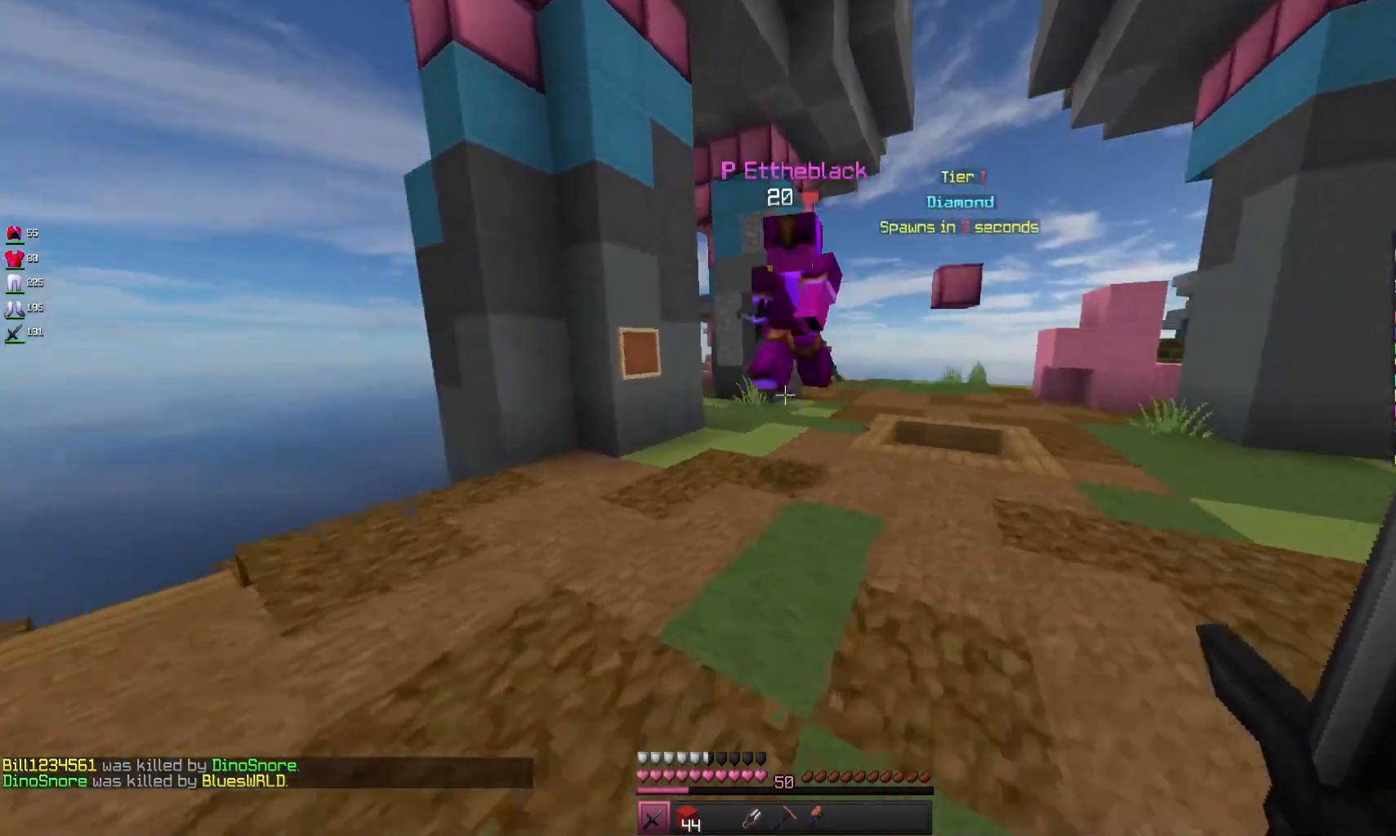
{"keys": ["w"], "mouse": ["left"], "events": [[100, "mouse_left", "down"], [400, "w", "up"], [433, "w", "down"]]}
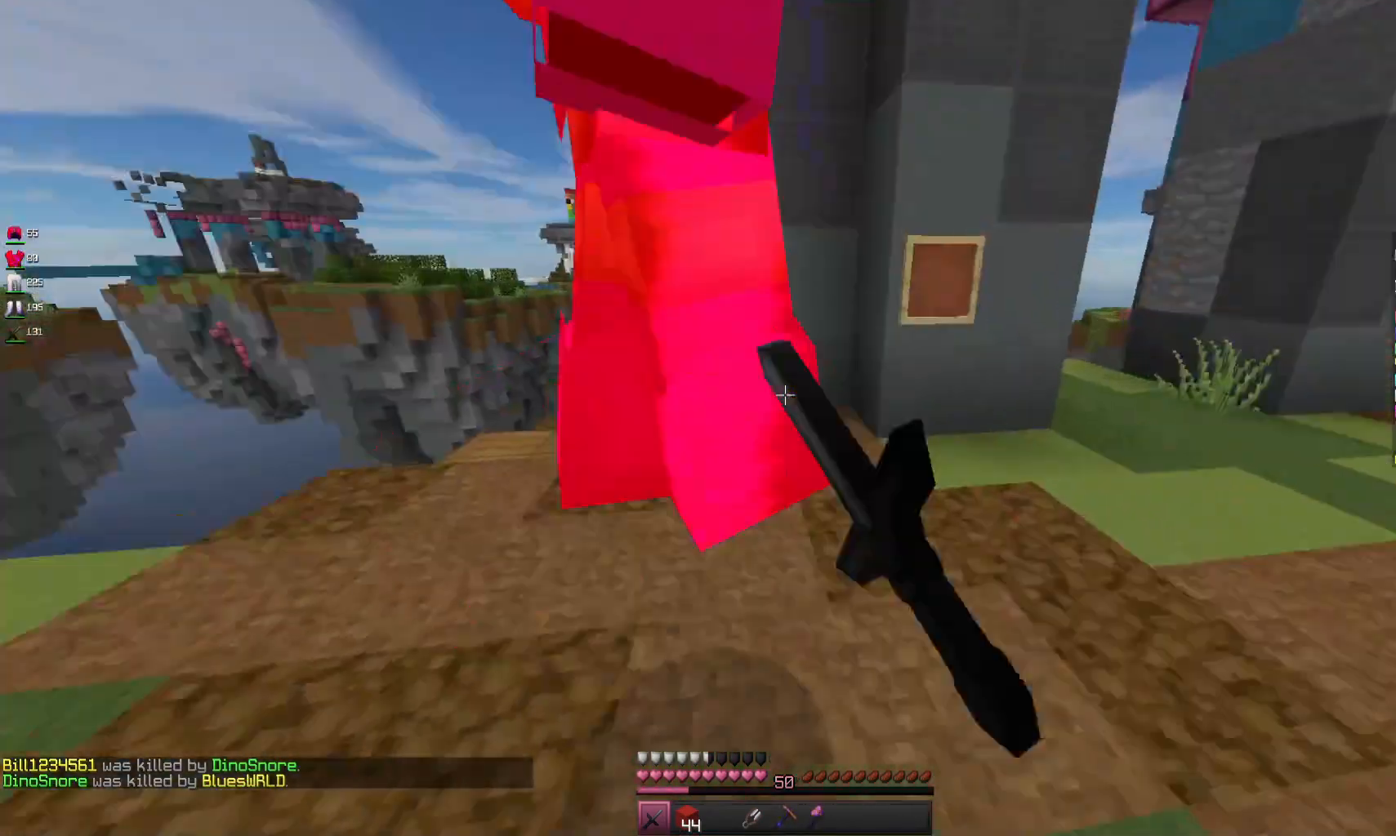
{"keys": ["w"], "mouse": ["left"]}
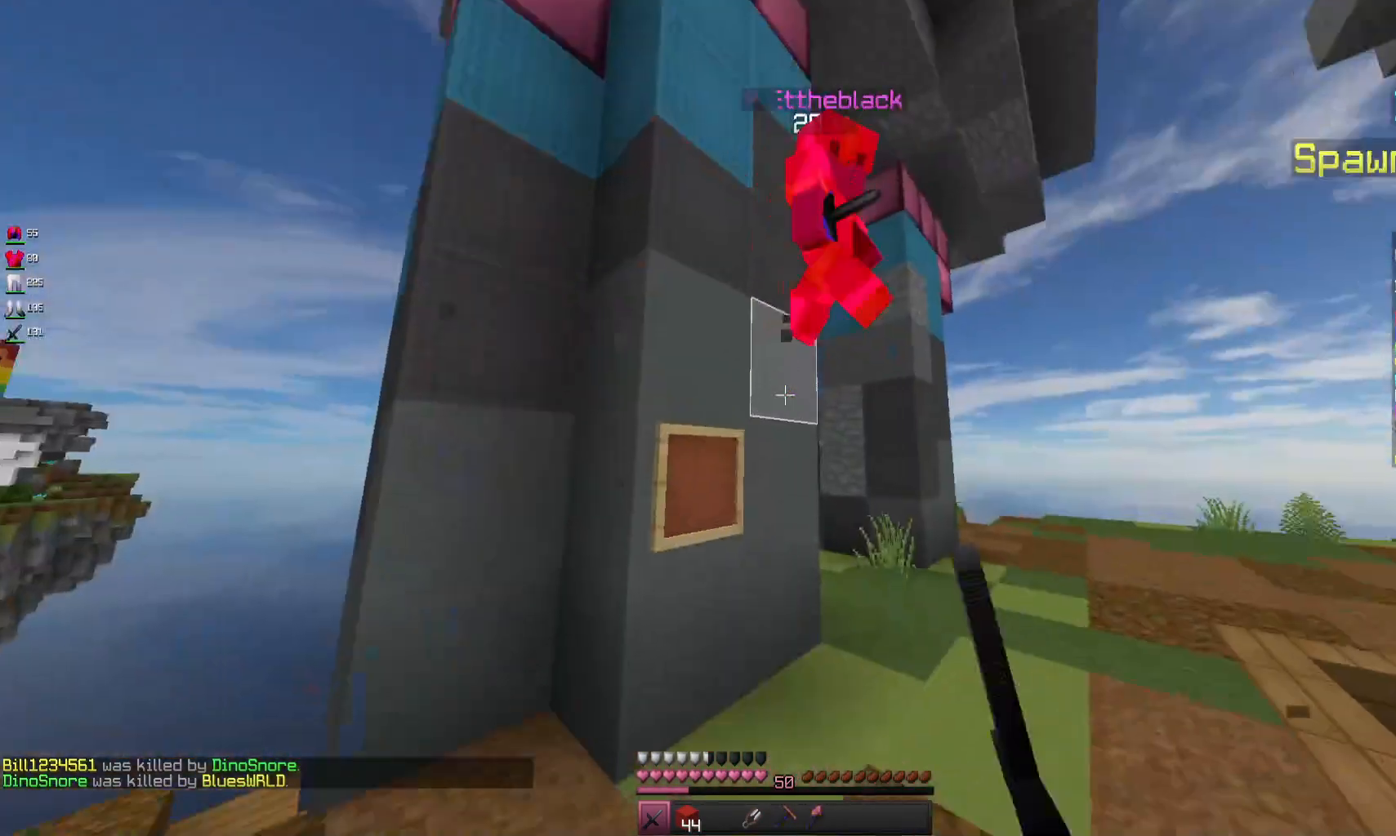
{"keys": ["w"], "mouse": ["left"], "events": [[233, "mouse_left", "up"], [300, "mouse_left", "down"]]}
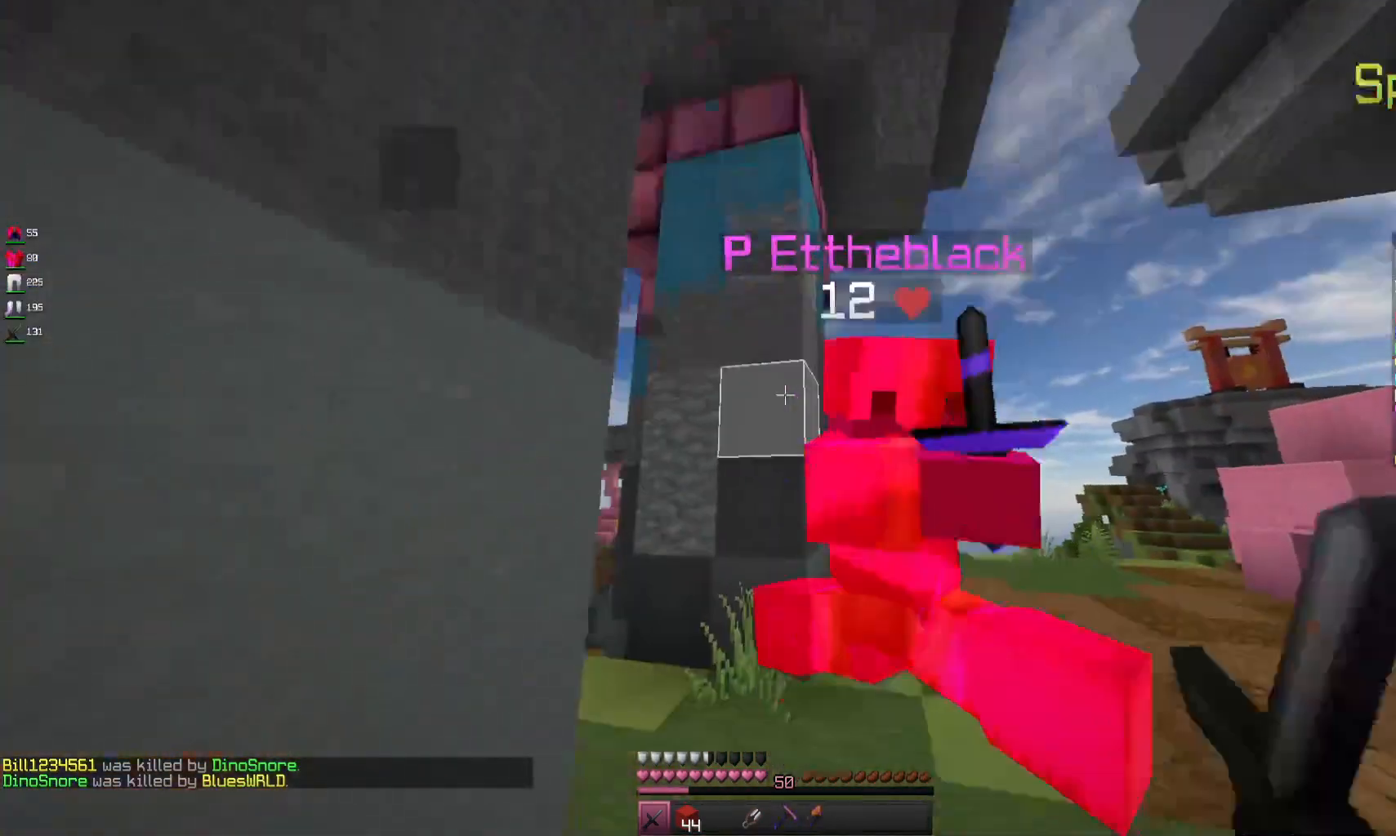
{"keys": ["w"], "mouse": ["left"], "events": [[100, "w", "up"], [167, "w", "down"]]}
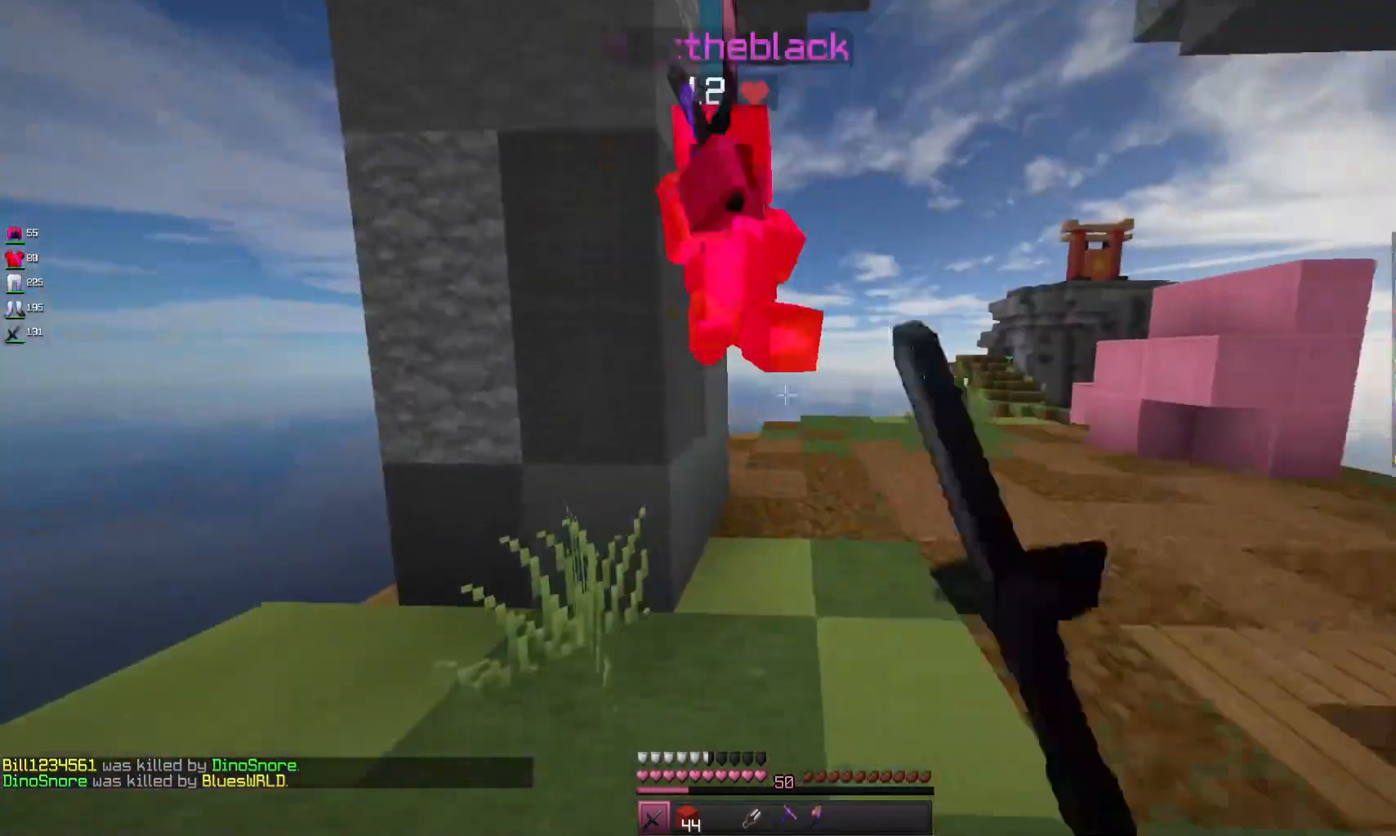
{"keys": ["w"], "mouse": ["left"], "events": [[400, "mouse_left", "up"], [467, "mouse_left", "down"]]}
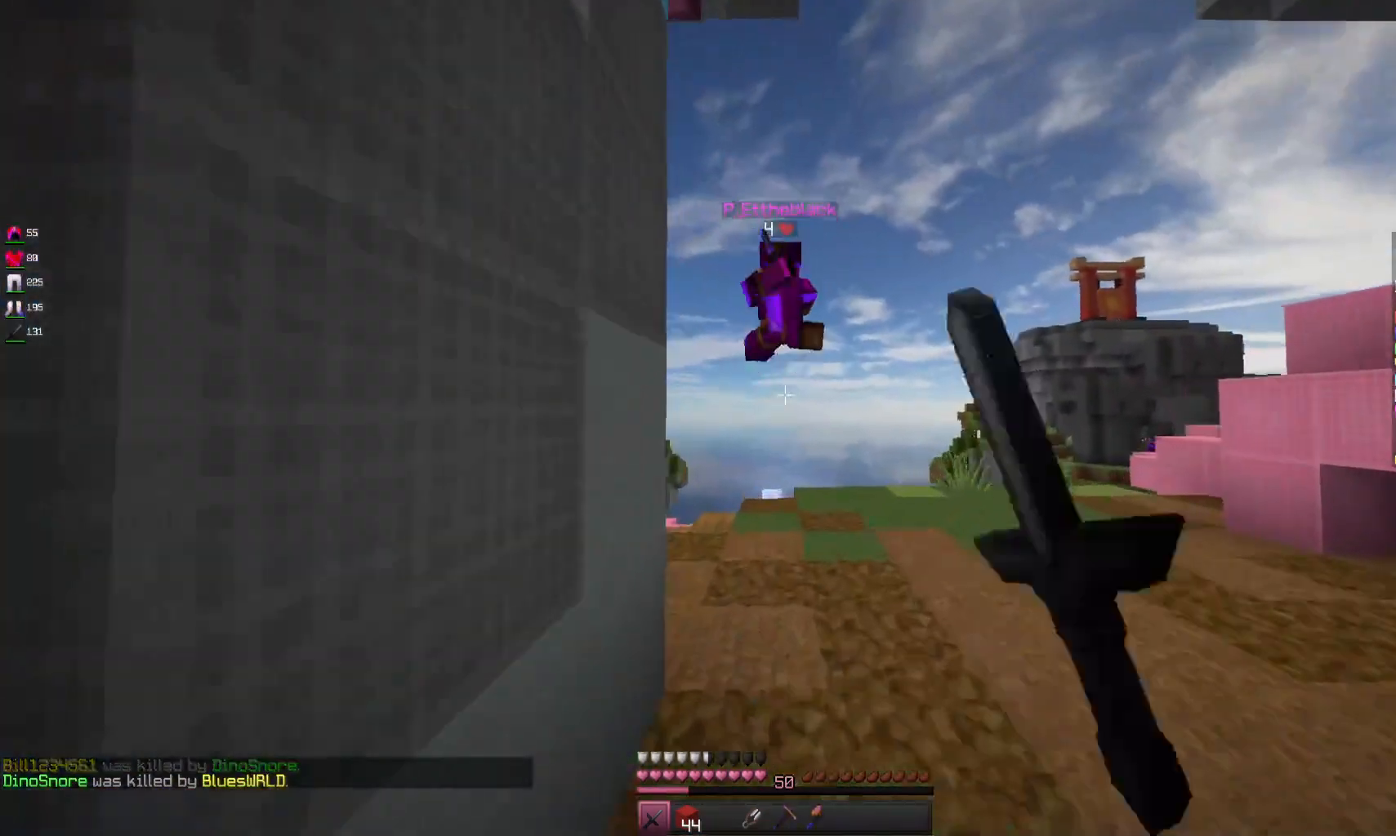
{"keys": ["space", "w"], "mouse": [], "events": [[100, "mouse_left", "up"], [300, "space", "down"]]}
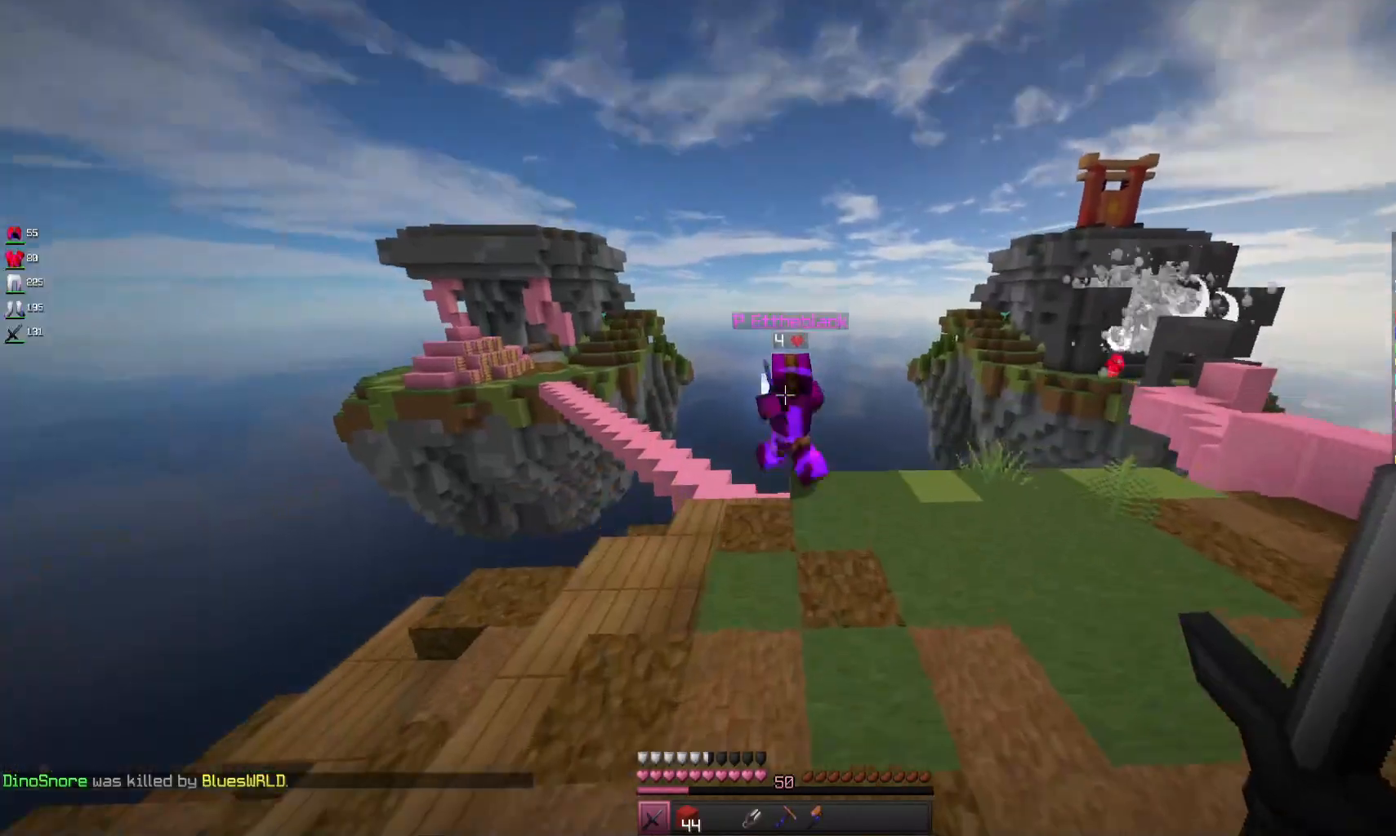
{"keys": ["w"], "mouse": ["left"], "events": [[33, "space", "up"], [367, "mouse_left", "down"]]}
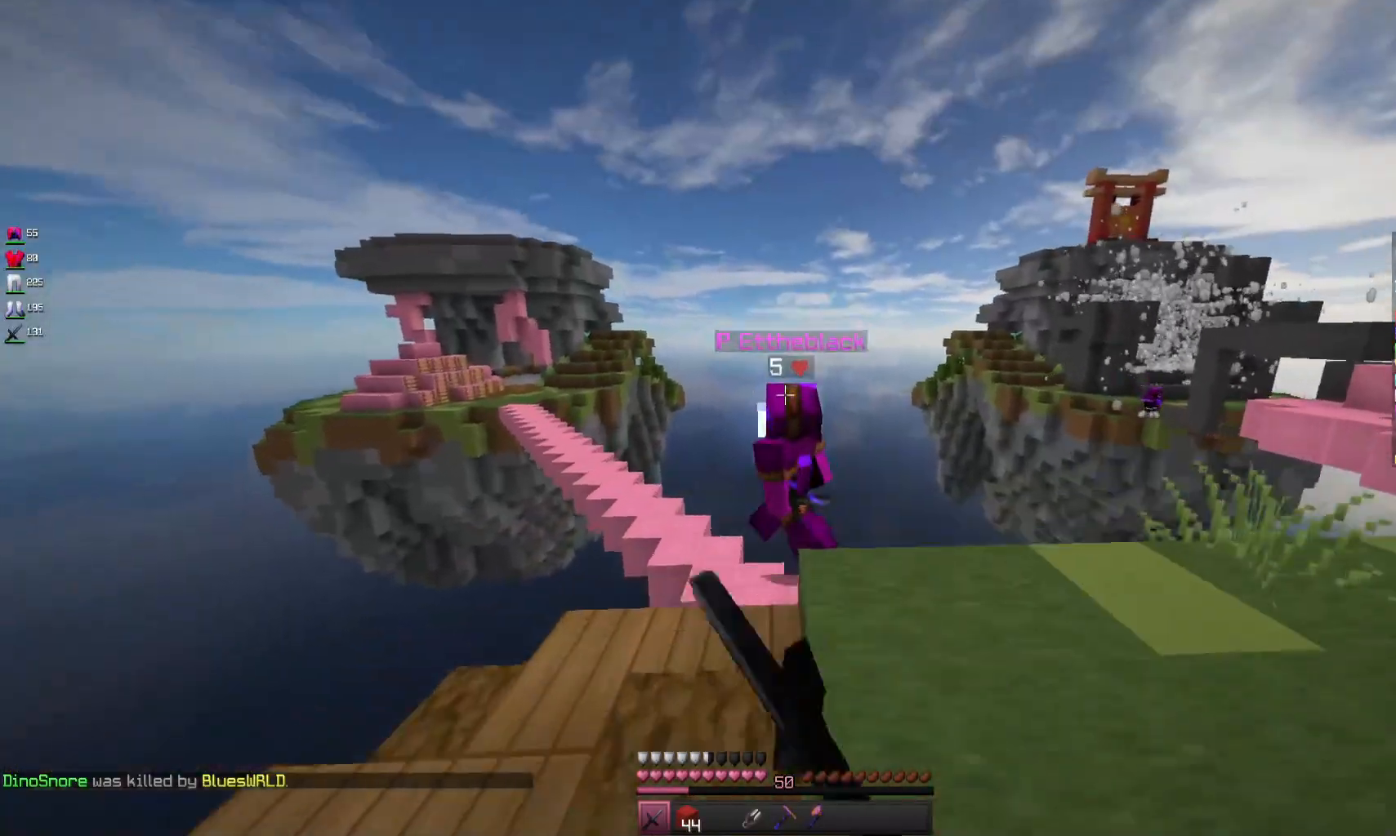
{"keys": ["a", "w"], "mouse": ["left"], "events": [[367, "a", "down"]]}
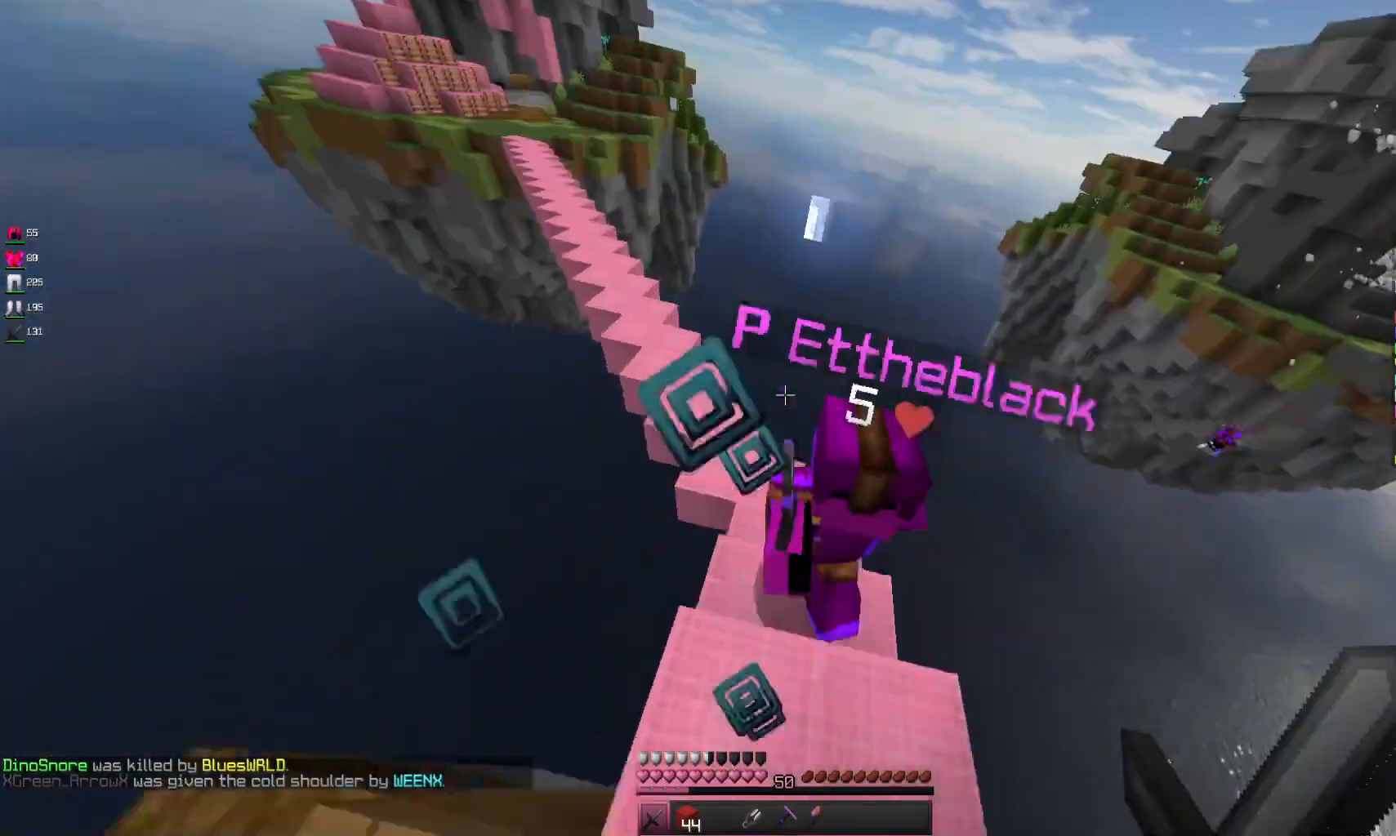
{"keys": ["w"], "mouse": [], "events": [[33, "a", "up"], [133, "d", "down"], [300, "d", "up"], [367, "mouse_left", "up"]]}
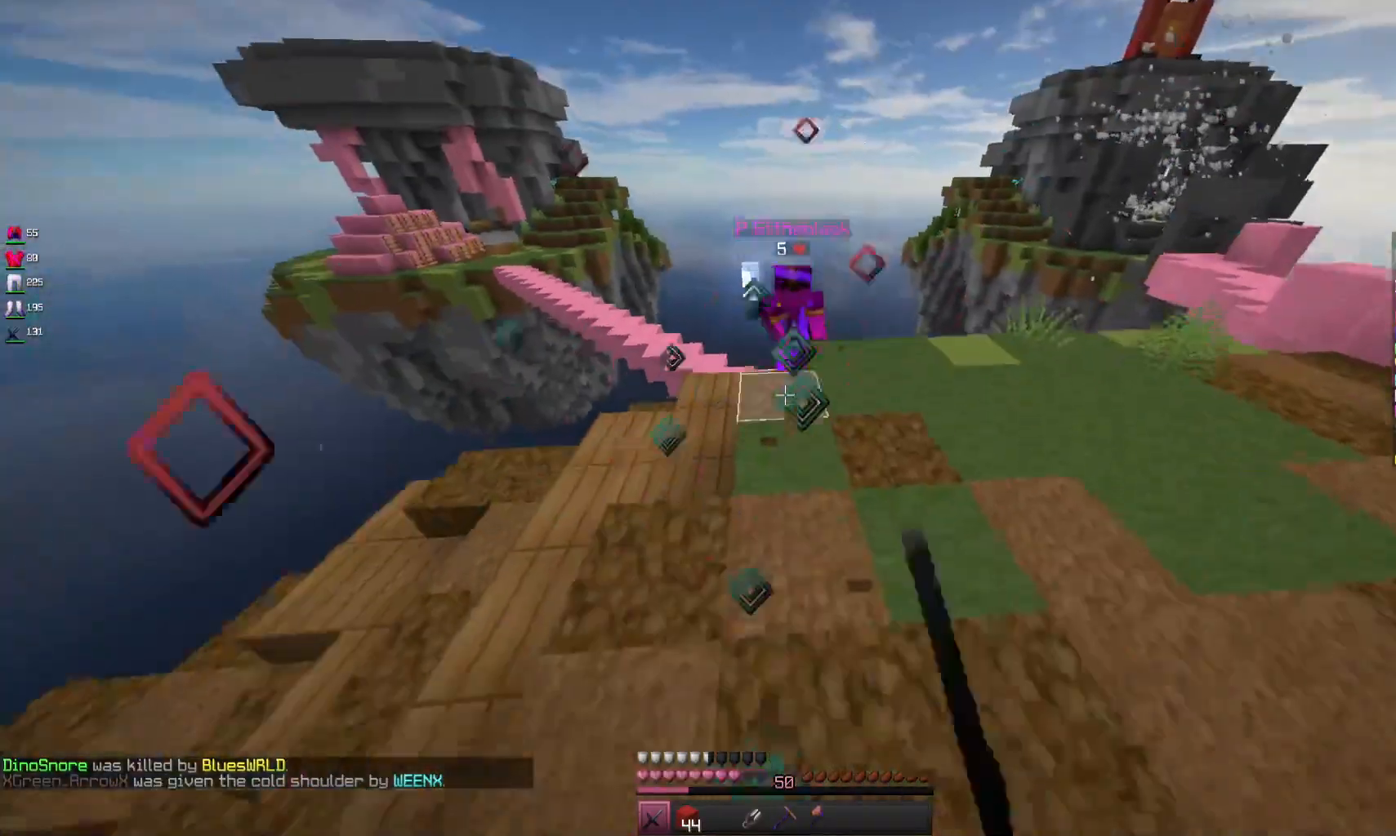
{"keys": ["w"], "mouse": [], "events": []}
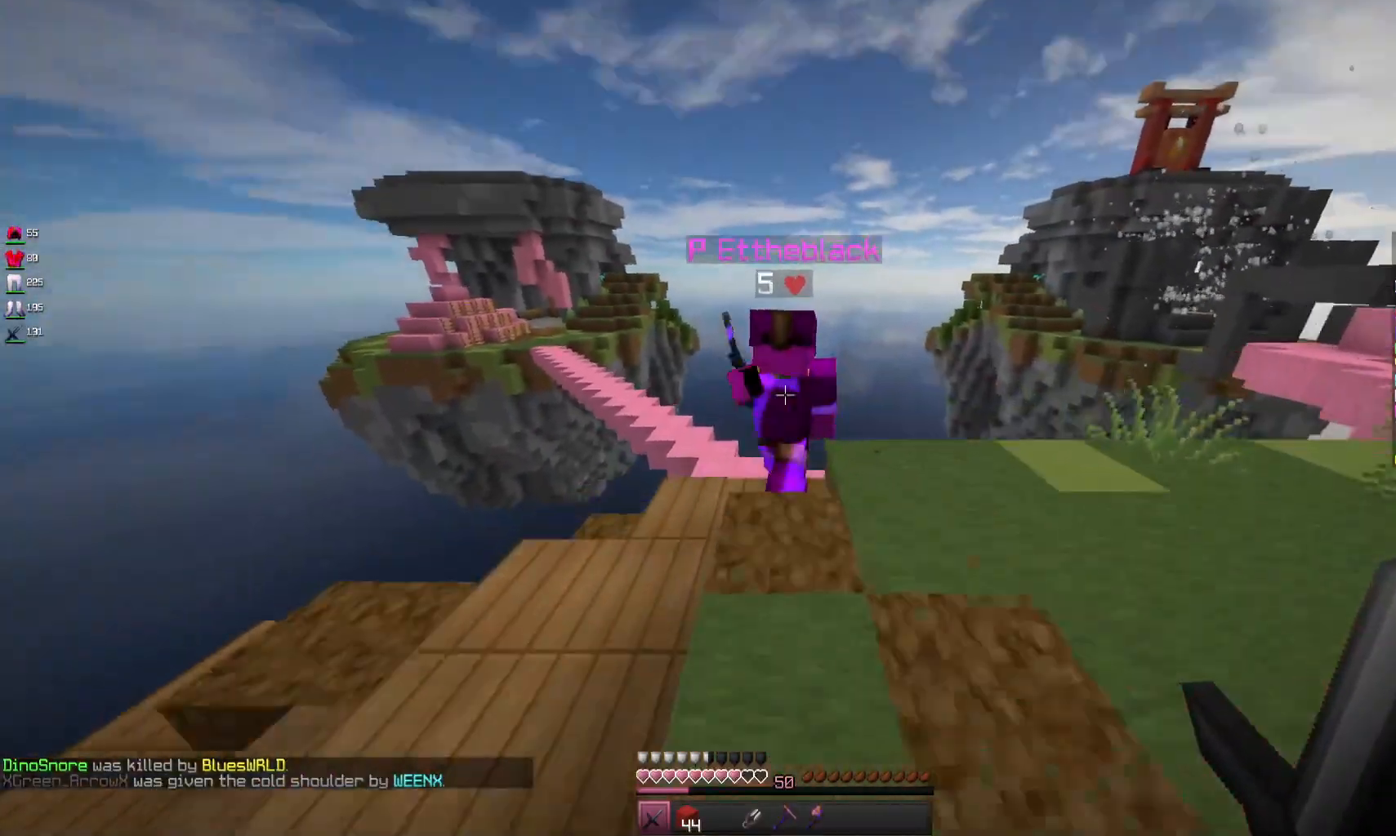
{"keys": ["w"], "mouse": ["left"], "events": [[67, "mouse_left", "down"]]}
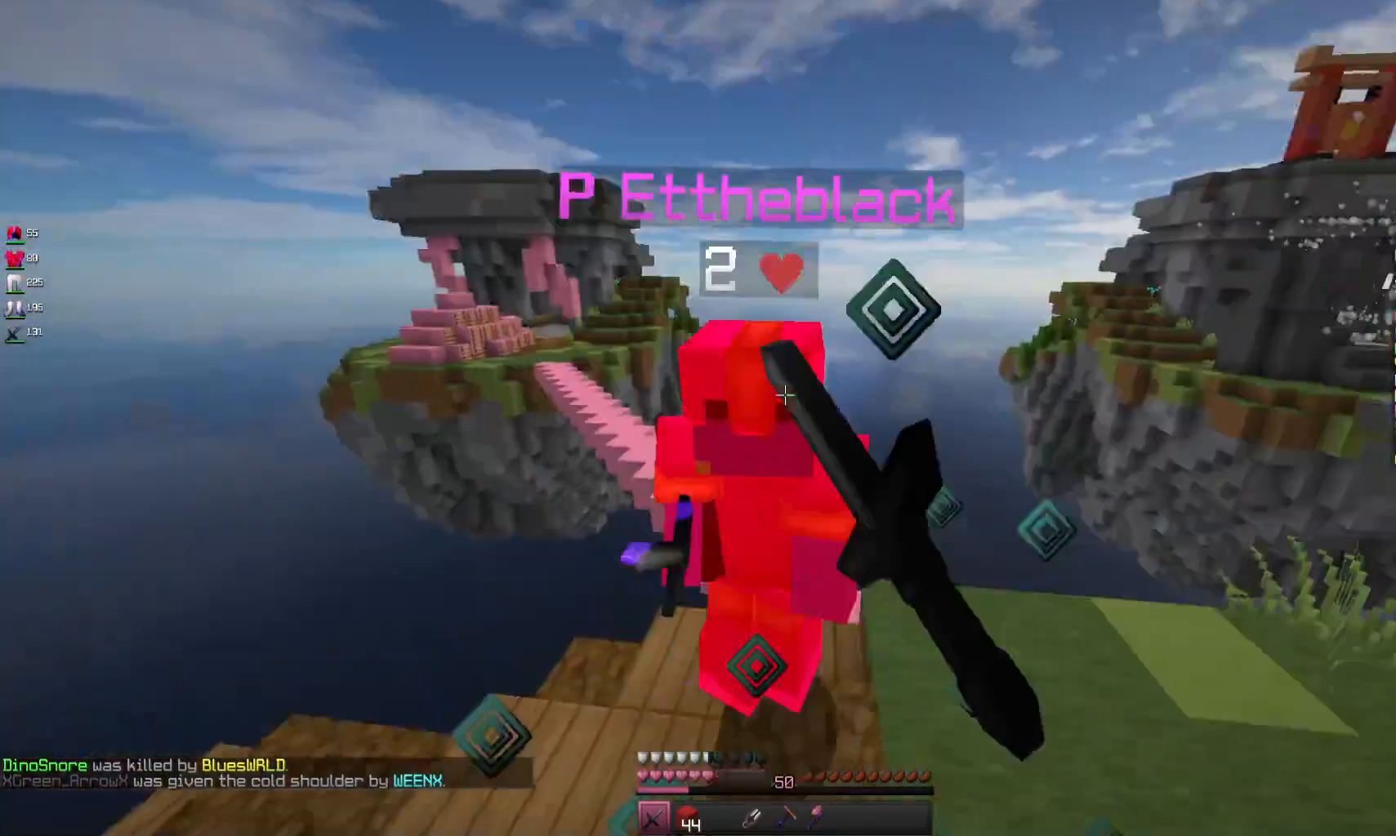
{"keys": ["w"], "mouse": [], "events": [[400, "mouse_left", "up"]]}
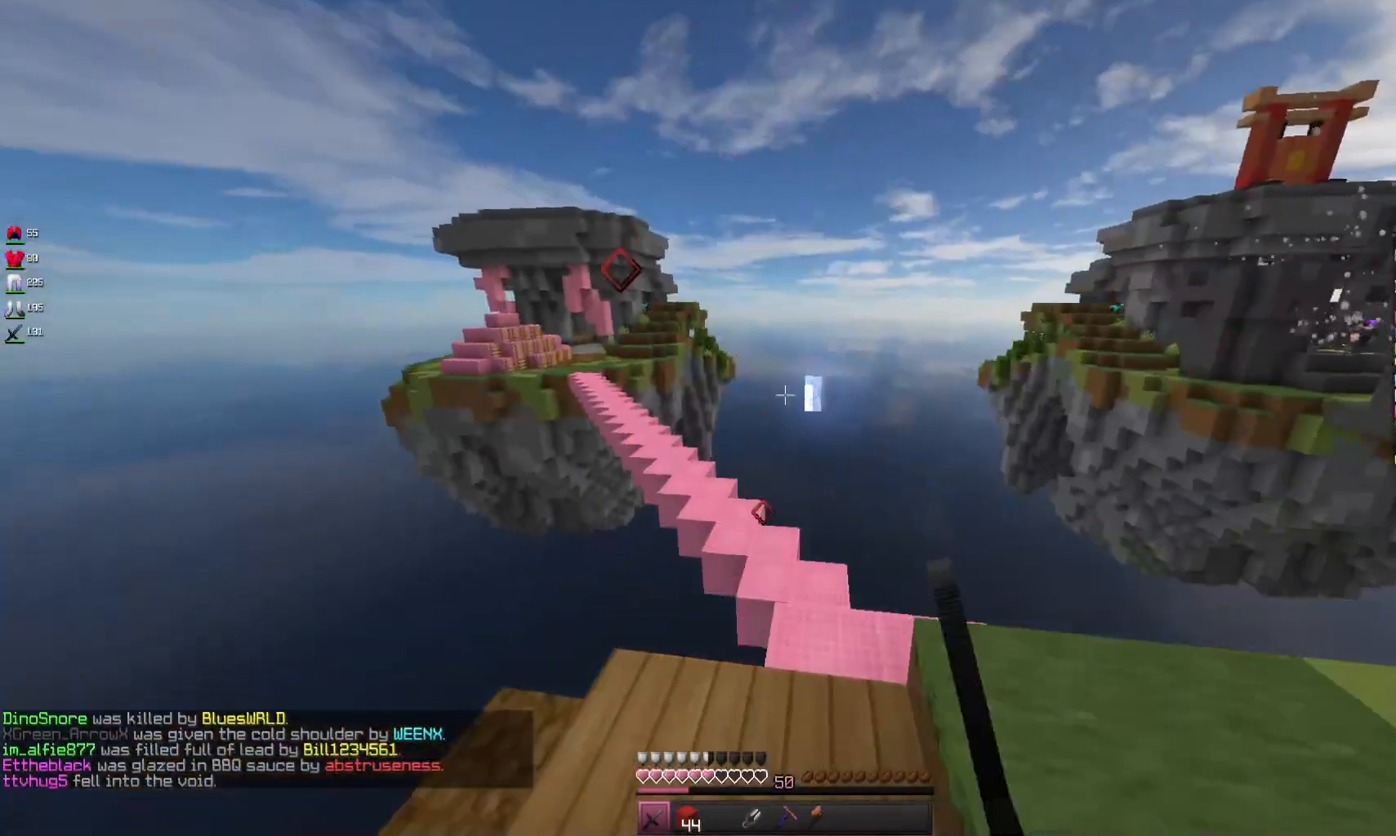
{"keys": ["d", "w"], "mouse": [], "events": [[133, "space", "down"], [333, "d", "down"], [400, "space", "up"]]}
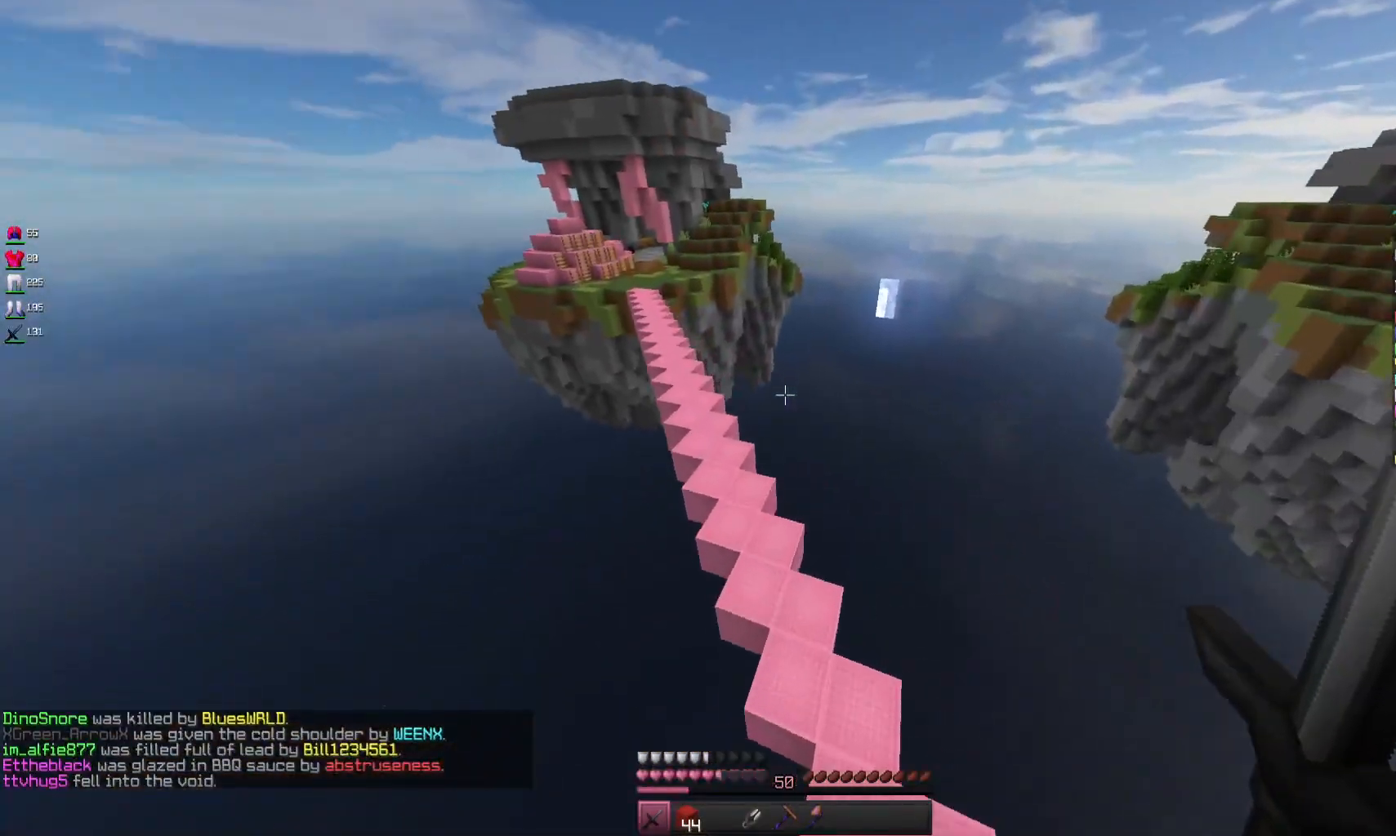
{"keys": ["w"], "mouse": [], "events": [[67, "d", "up"]]}
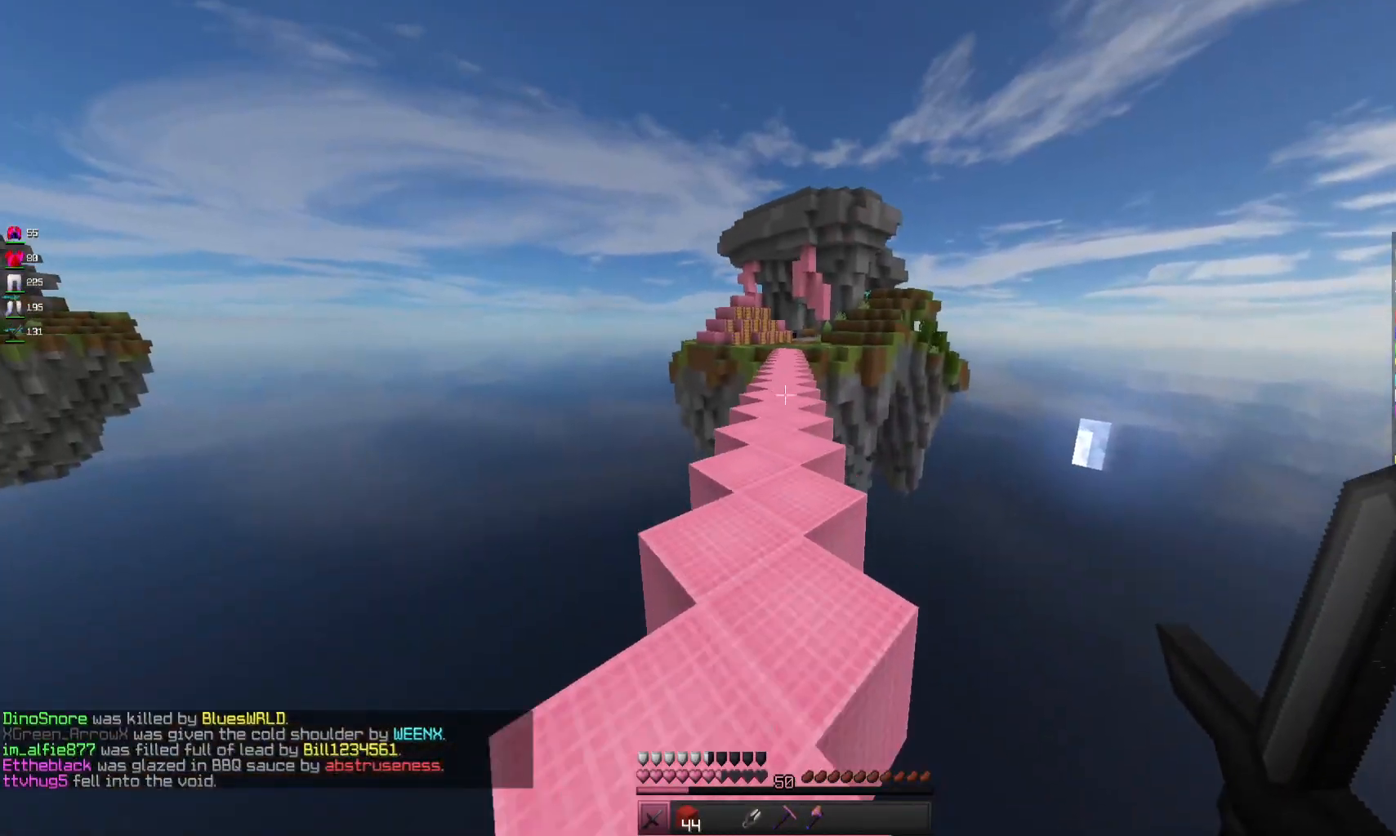
{"keys": ["space", "w"], "mouse": [], "events": [[100, "space", "down"], [300, "a", "down"], [467, "a", "up"]]}
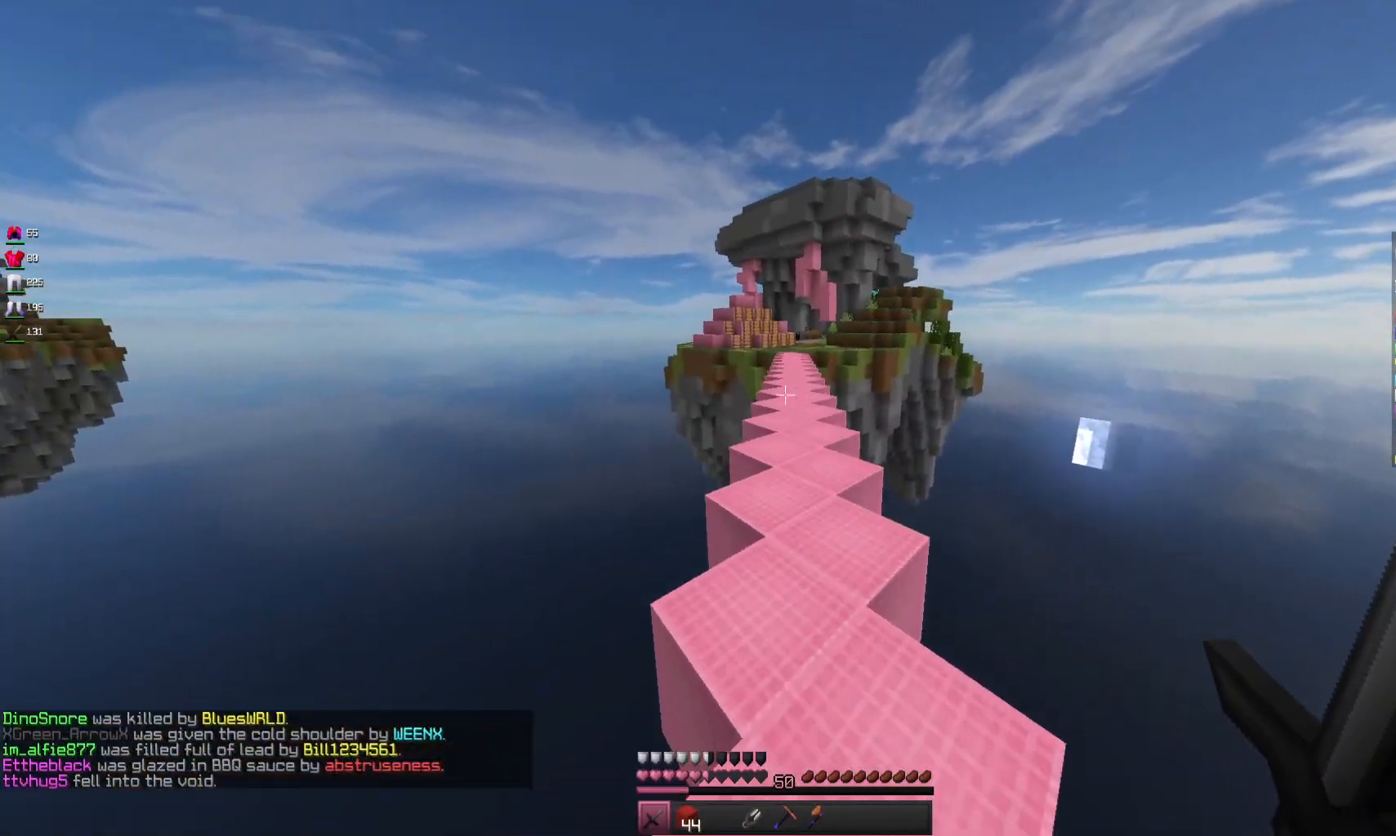
{"keys": ["space", "w"], "mouse": [], "events": [[200, "d", "down"], [367, "d", "up"]]}
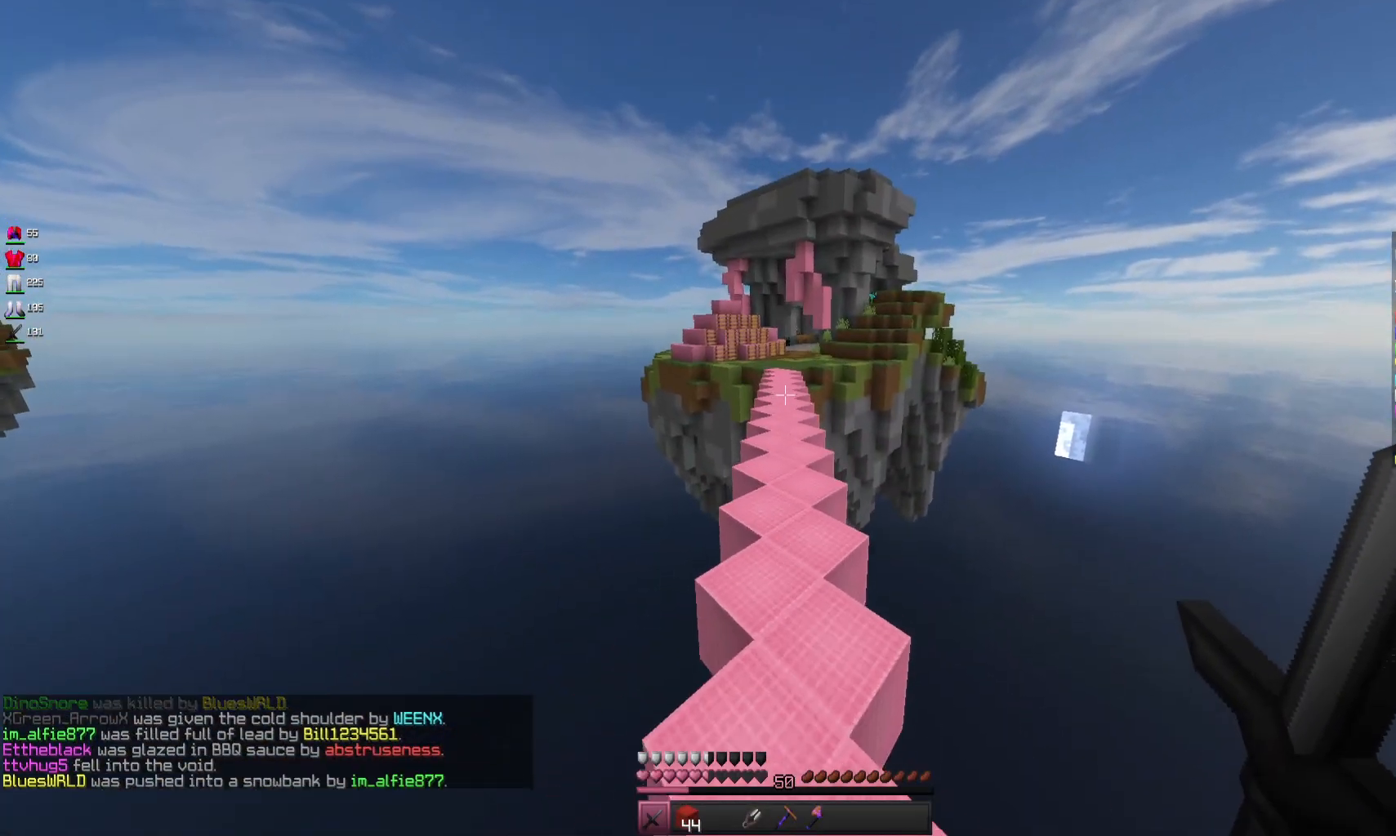
{"keys": ["space", "w"], "mouse": [], "events": []}
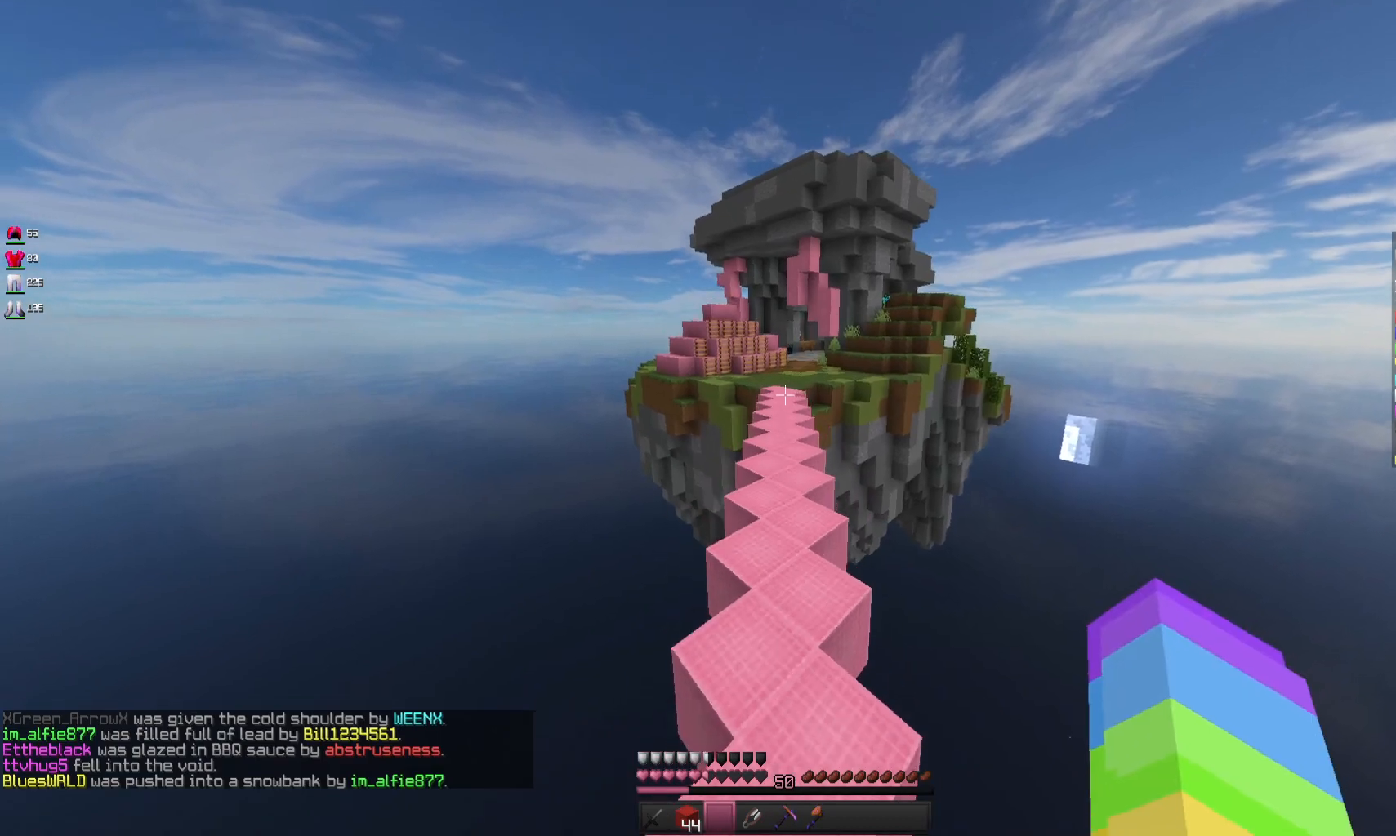
{"keys": ["space", "w"], "mouse": [], "events": []}
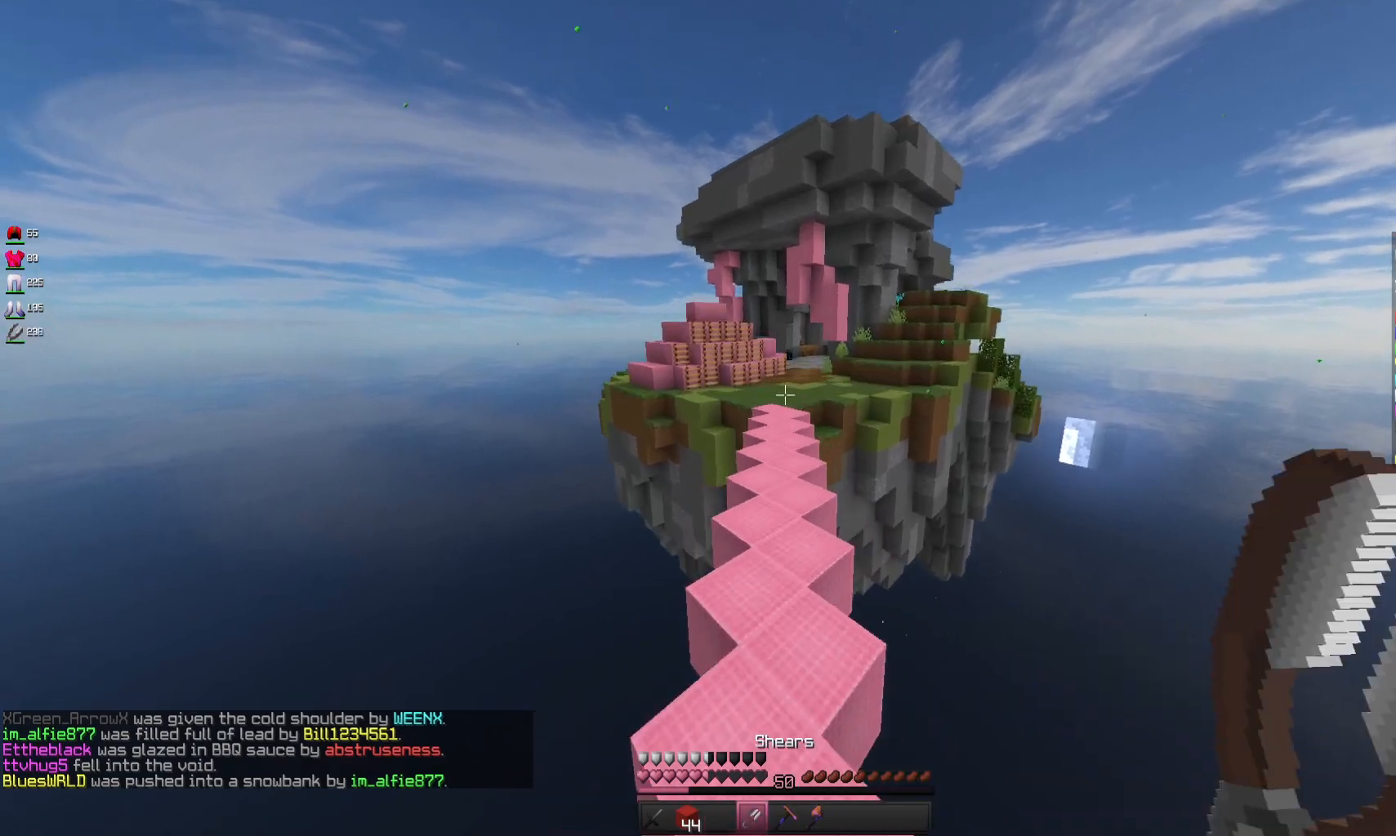
{"keys": ["space", "w"], "mouse": [], "events": [[233, "mouse_left", "down"], [367, "mouse_left", "up"]]}
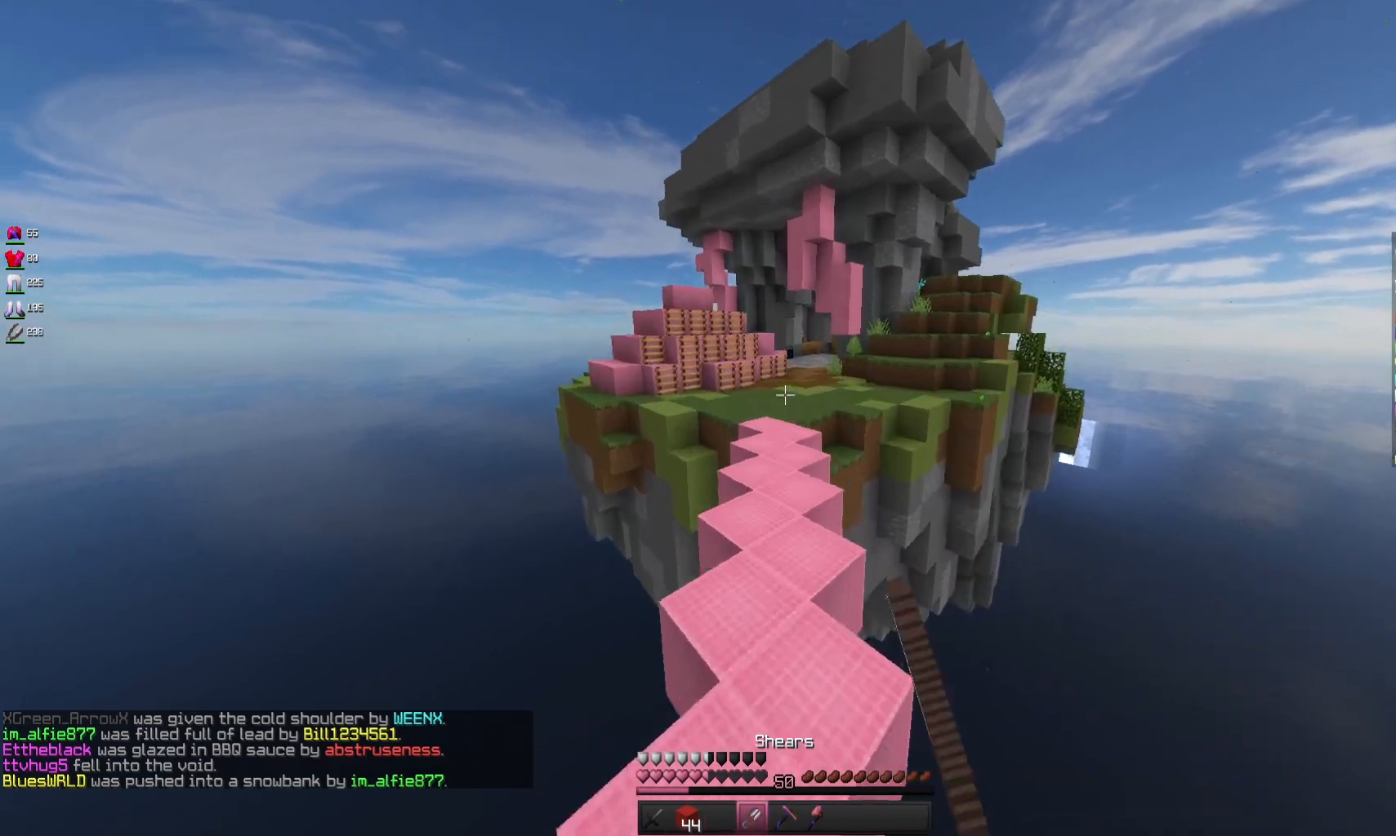
{"keys": ["space", "w"], "mouse": [], "events": []}
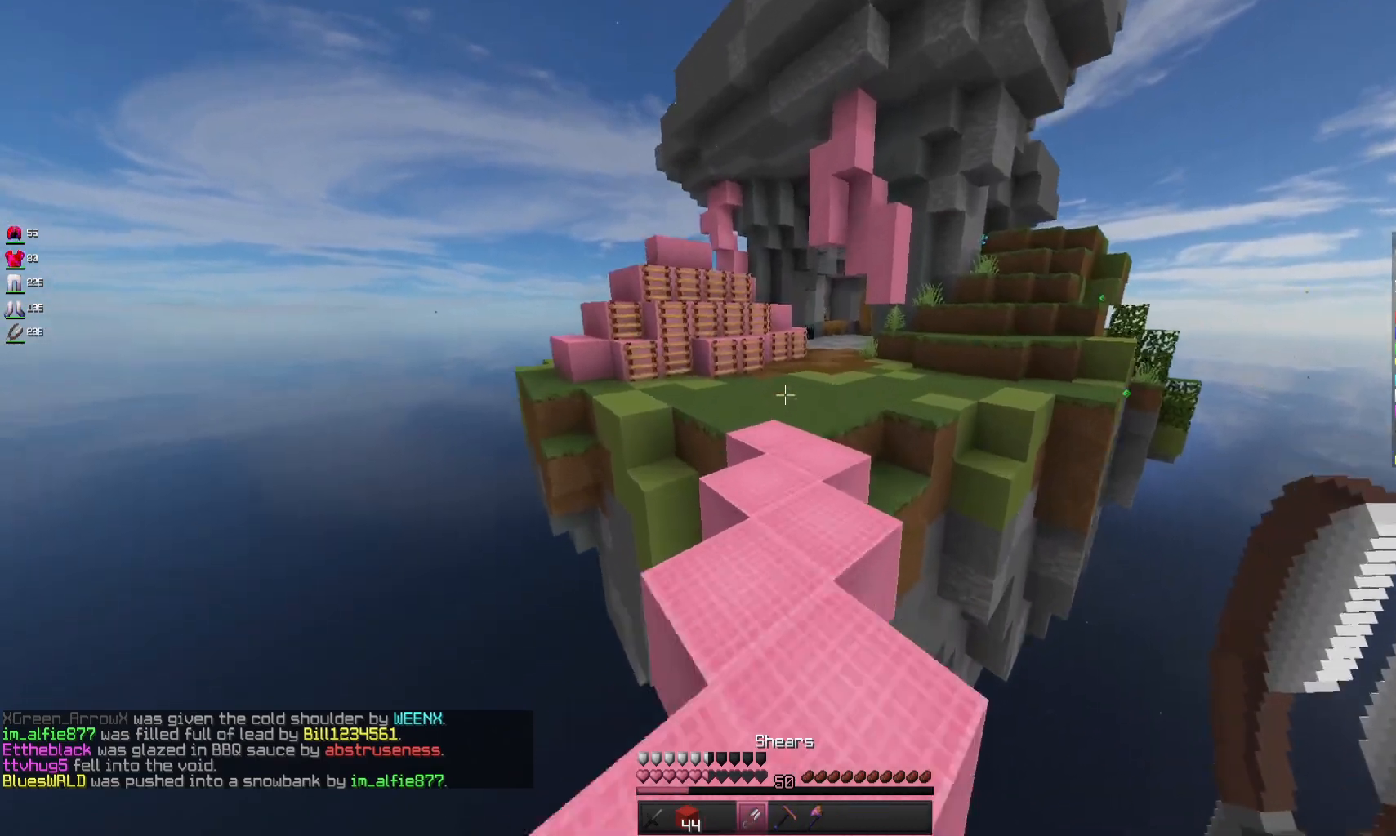
{"keys": ["w"], "mouse": [], "events": [[267, "space", "up"]]}
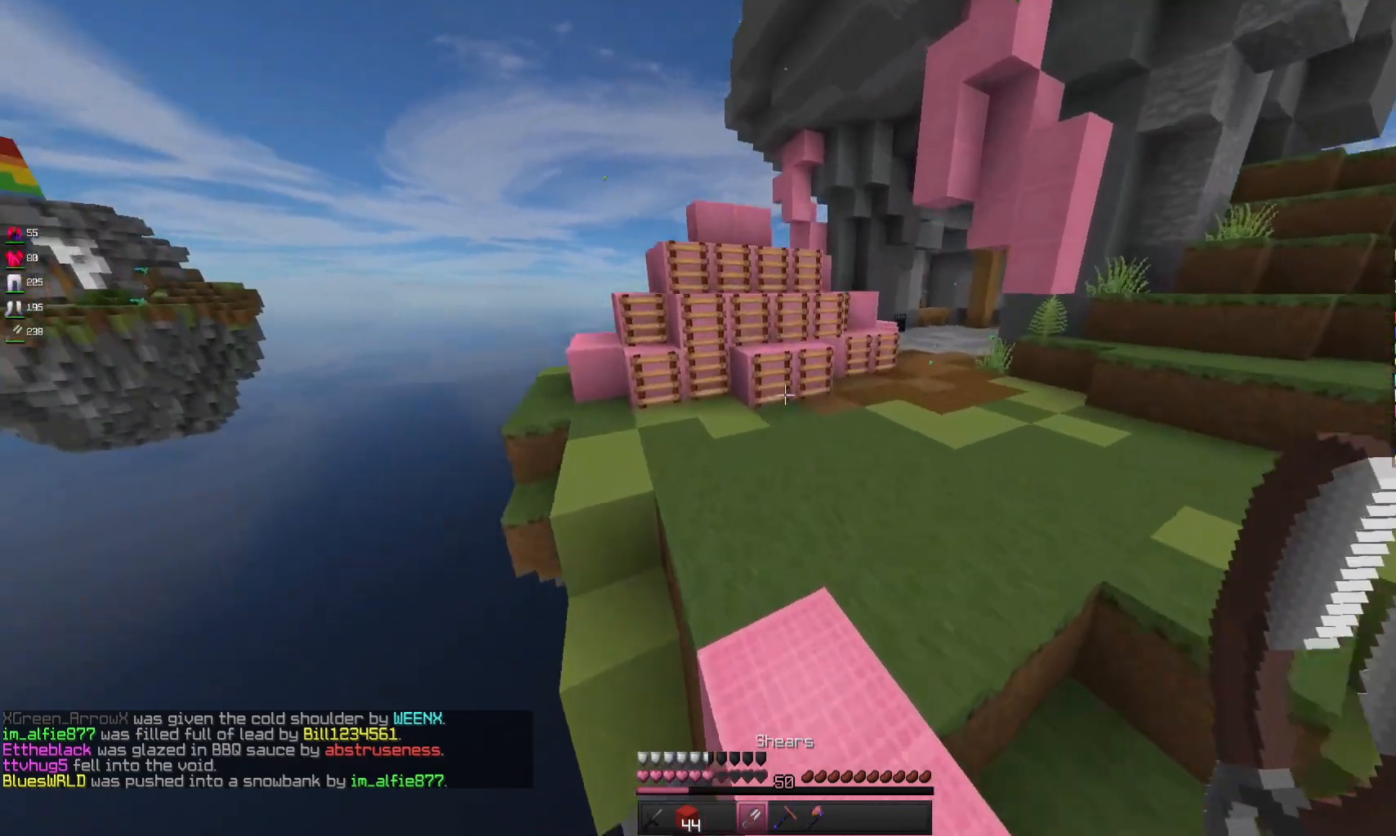
{"keys": ["w"], "mouse": [], "events": []}
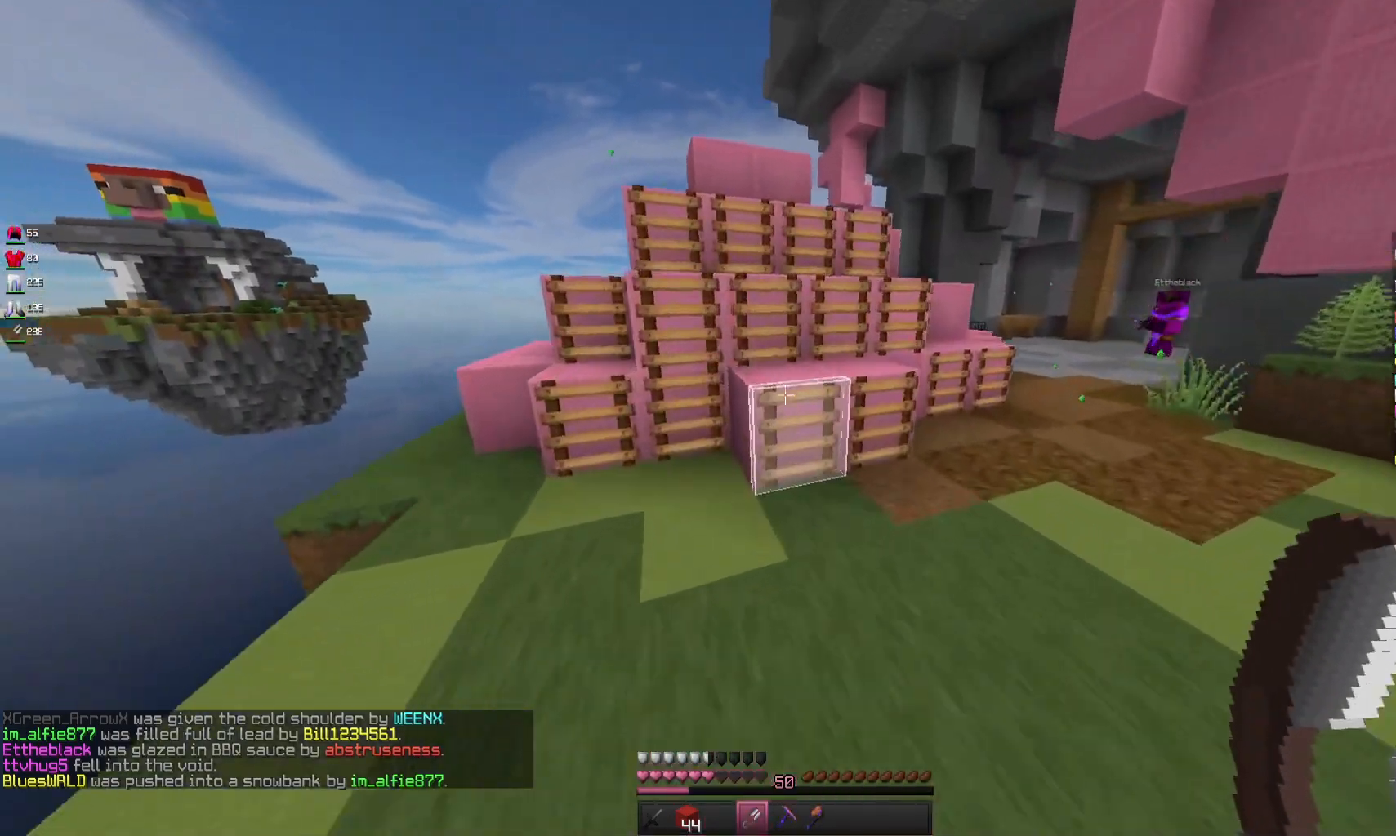
{"keys": [], "mouse": ["left"], "events": [[233, "mouse_left", "down"], [300, "w", "up"]]}
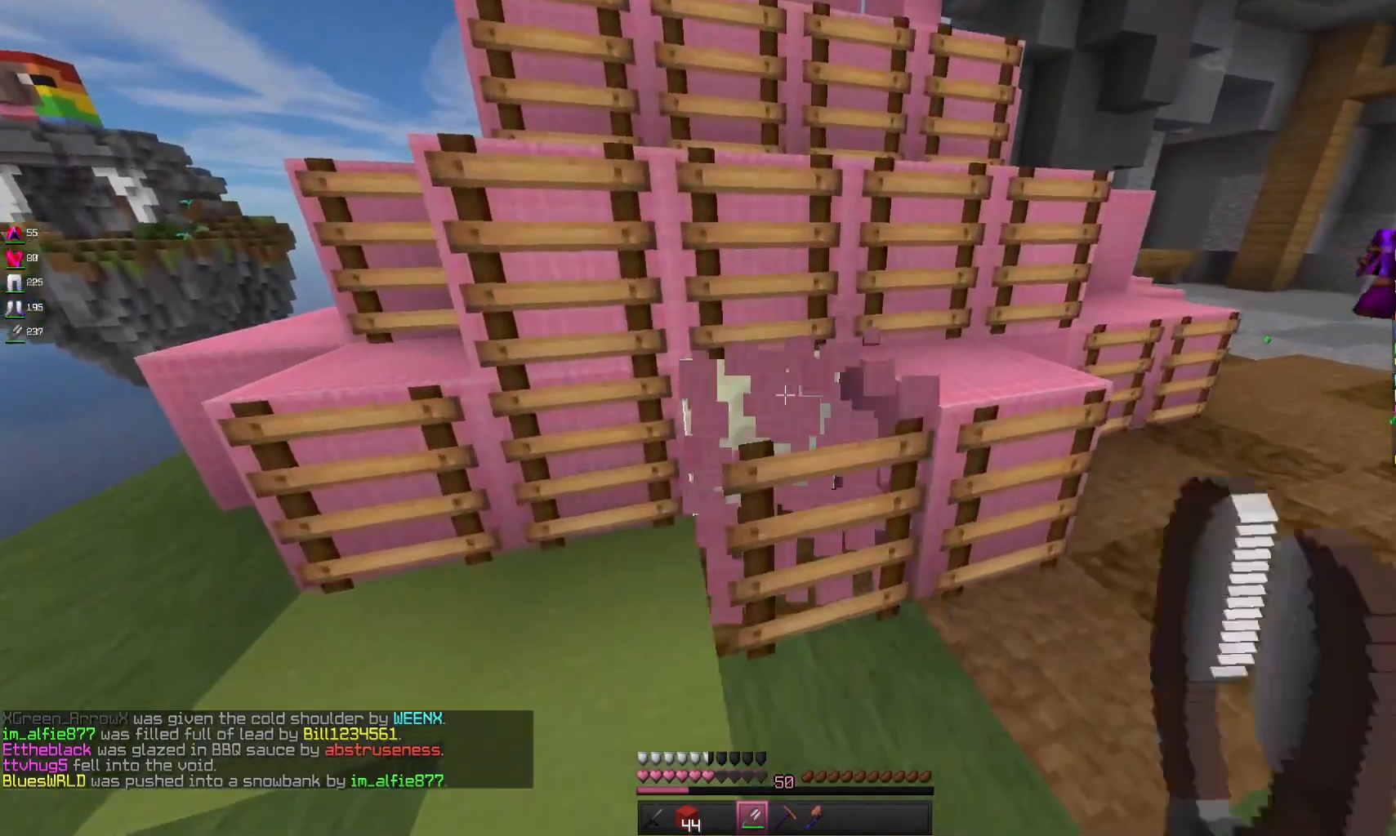
{"keys": [], "mouse": ["left"], "events": []}